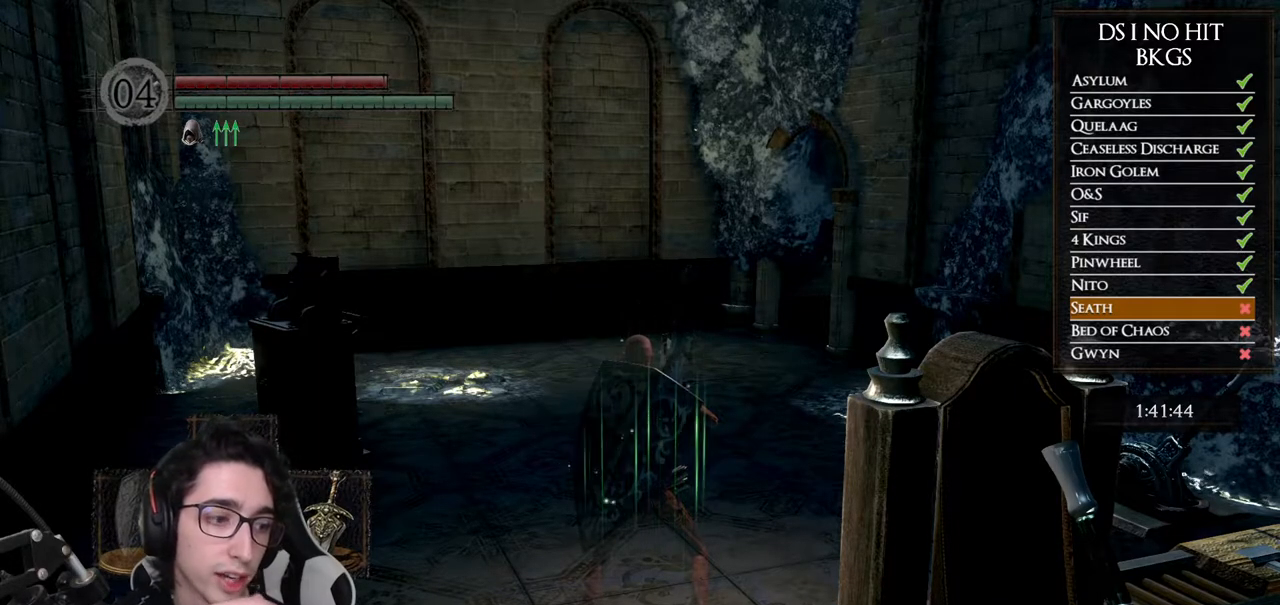
Gameplay with a controller (Xbox layout); each line is a JSON object with the inputs held at the frame after it. "button_events" lists button changes between this image and that frame as [ms after this image, input, new state], when the widget could be followed in between (sticks are given only as held states).
{"buttons": [], "left_stick": "up", "right_stick": "center", "button_events": []}
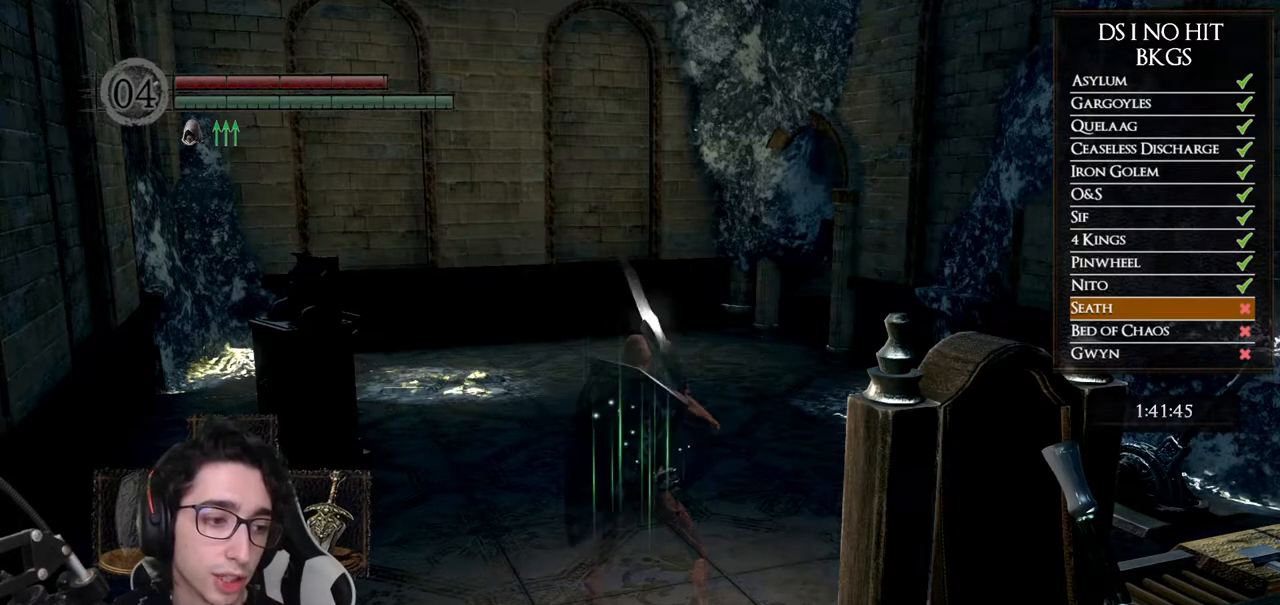
{"buttons": [], "left_stick": "center", "right_stick": "center", "button_events": []}
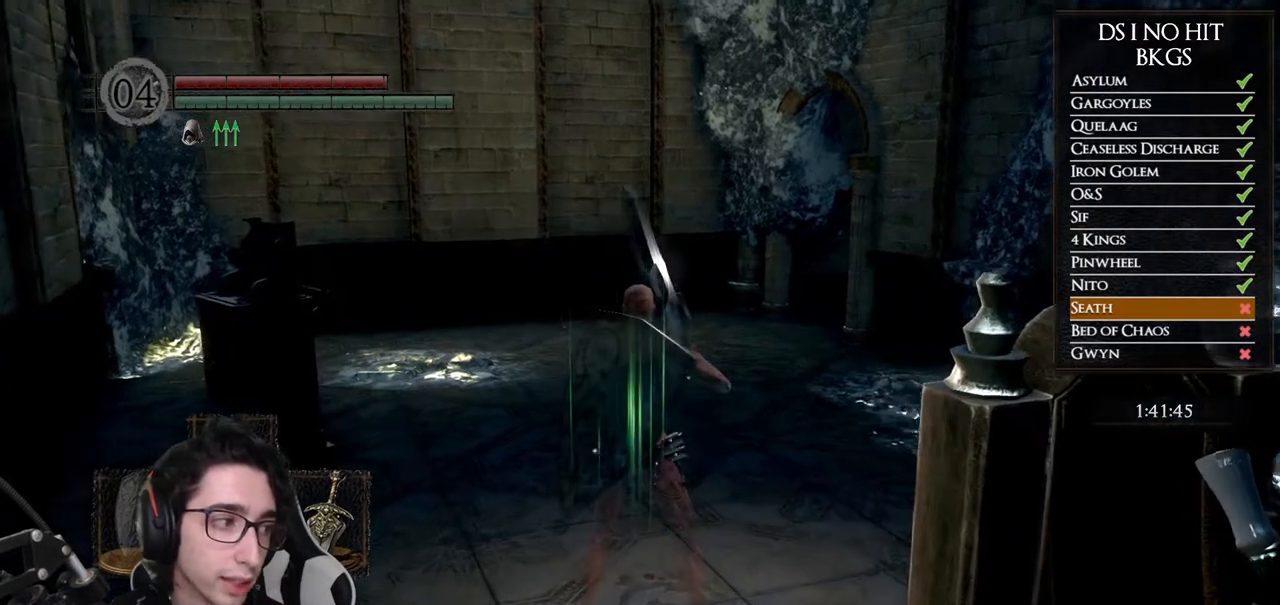
{"buttons": [], "left_stick": "center", "right_stick": "center", "button_events": []}
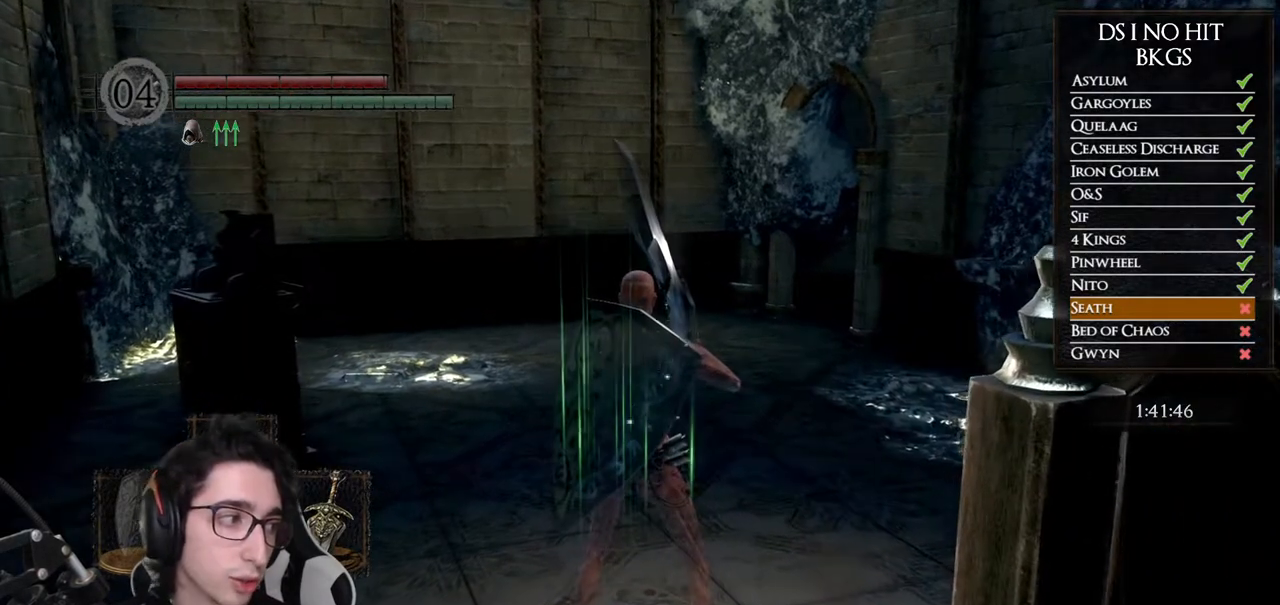
{"buttons": [], "left_stick": "up", "right_stick": "center", "button_events": []}
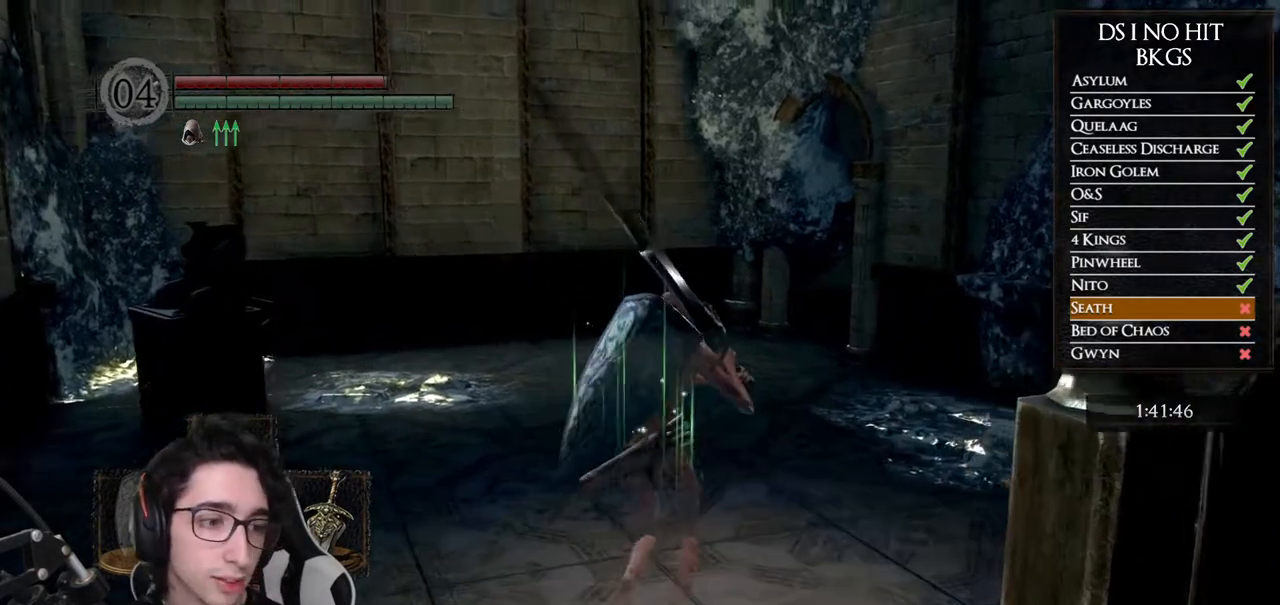
{"buttons": [], "left_stick": "up", "right_stick": "right", "button_events": []}
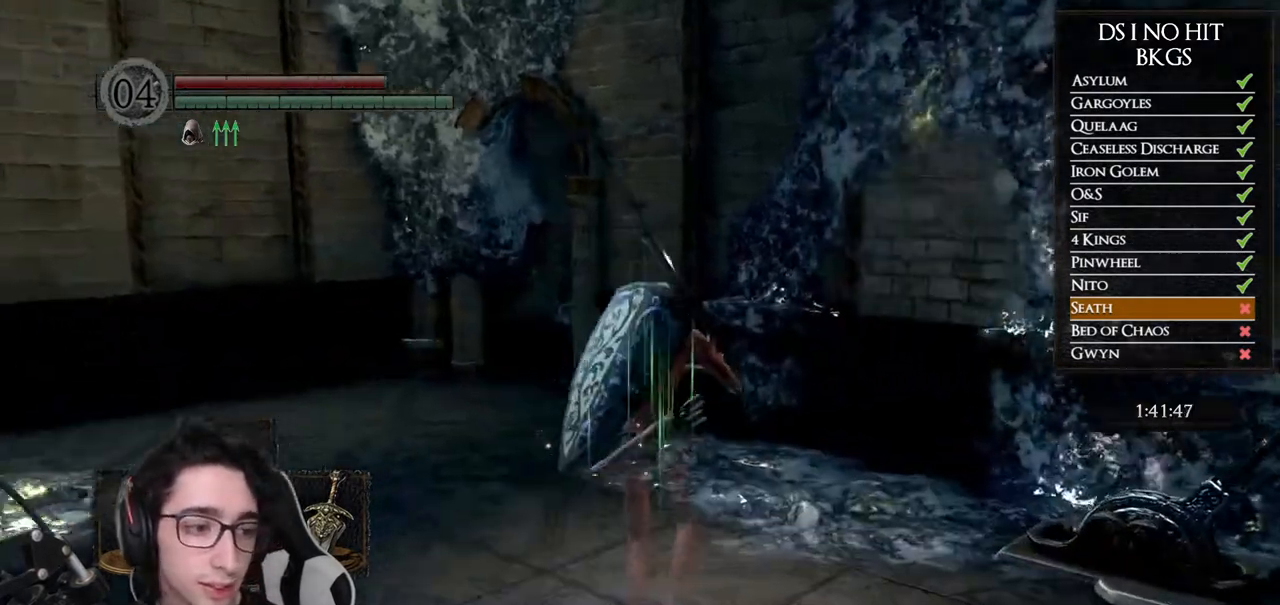
{"buttons": [], "left_stick": "center", "right_stick": "right", "button_events": []}
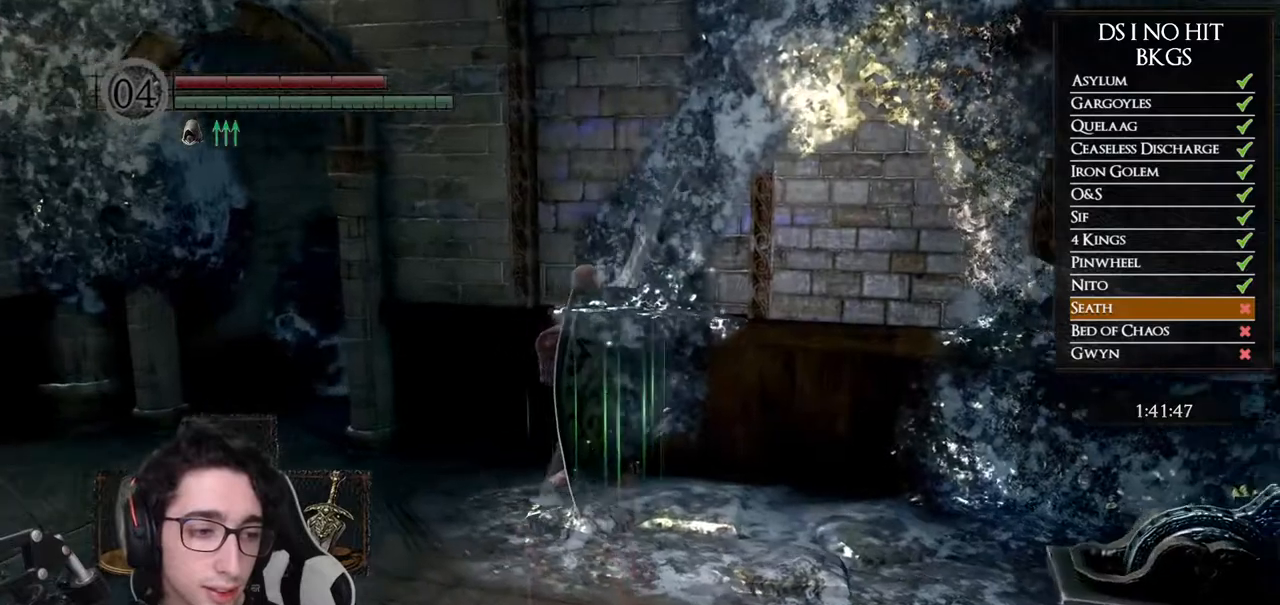
{"buttons": ["DPAD_RIGHT"], "left_stick": "center", "right_stick": "center", "button_events": [[167, "START", "down"], [317, "START", "up"], [433, "DPAD_RIGHT", "down"]]}
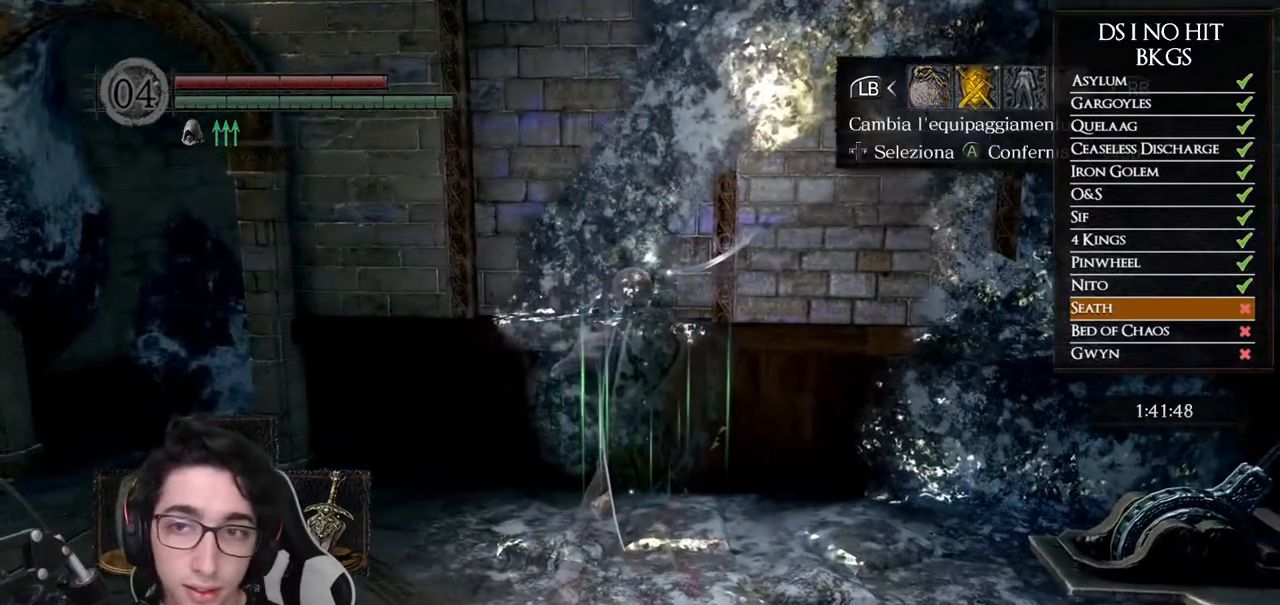
{"buttons": [], "left_stick": "center", "right_stick": "center", "button_events": [[83, "DPAD_RIGHT", "up"], [117, "A", "down"], [133, "DPAD_UP", "down"], [217, "A", "up"], [233, "DPAD_LEFT", "down"], [283, "DPAD_UP", "up"], [350, "DPAD_LEFT", "up"]]}
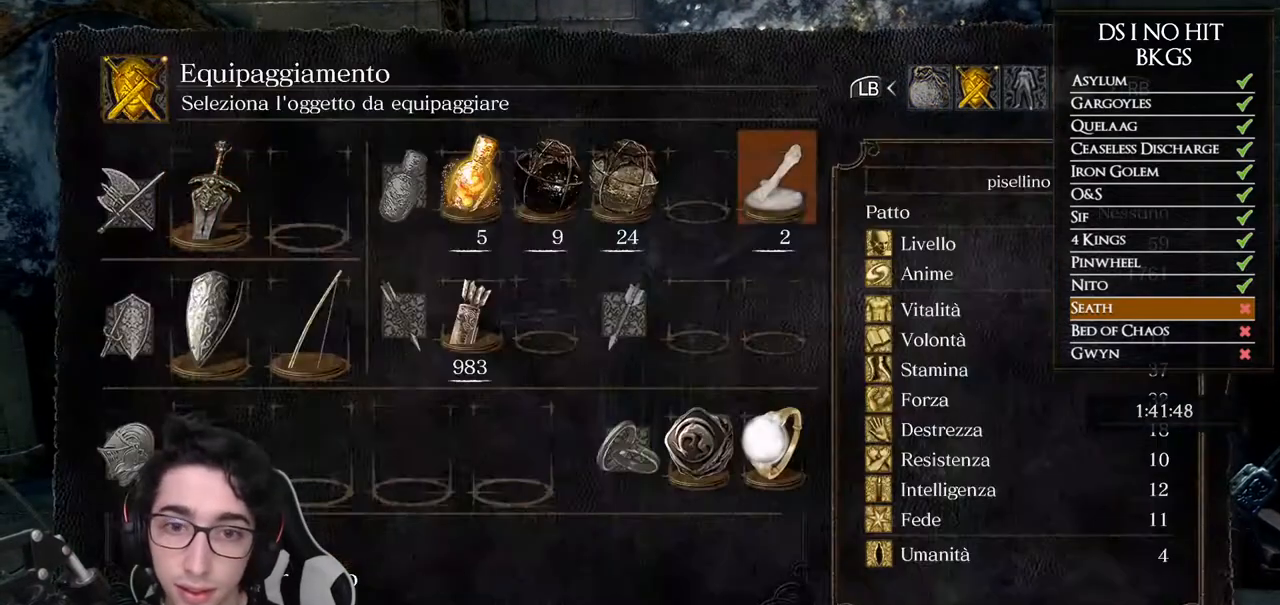
{"buttons": ["DPAD_DOWN"], "left_stick": "center", "right_stick": "center", "button_events": [[150, "DPAD_UP", "down"], [267, "DPAD_UP", "up"], [500, "DPAD_DOWN", "down"]]}
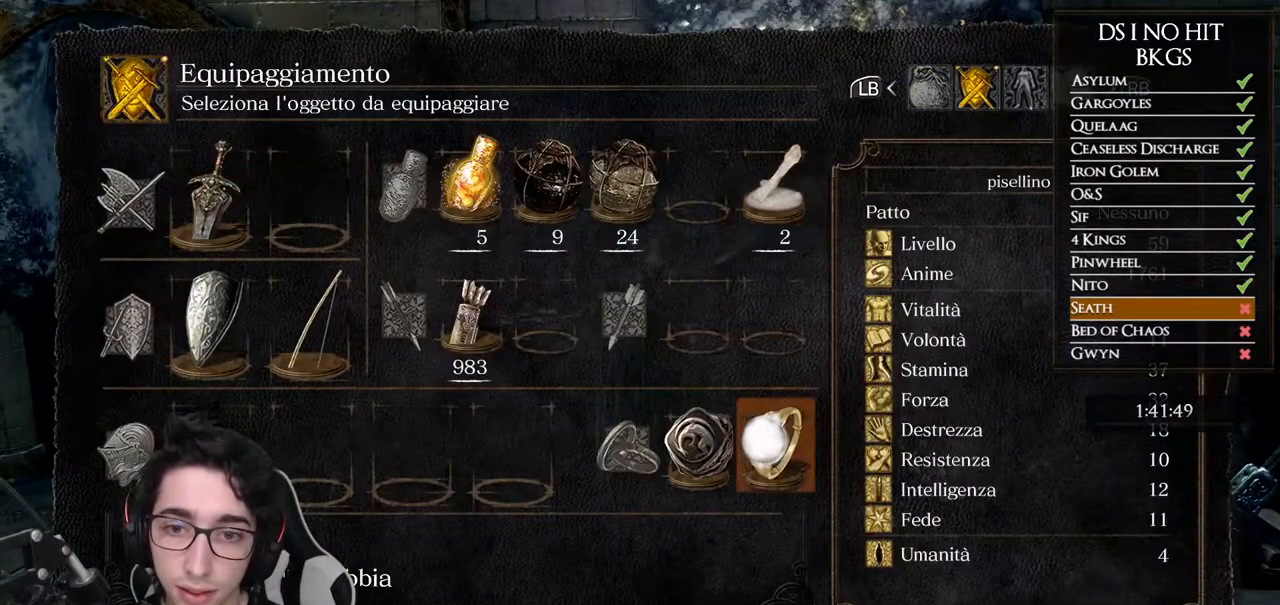
{"buttons": [], "left_stick": "center", "right_stick": "center", "button_events": [[133, "DPAD_DOWN", "up"], [217, "DPAD_RIGHT", "down"], [300, "DPAD_RIGHT", "up"]]}
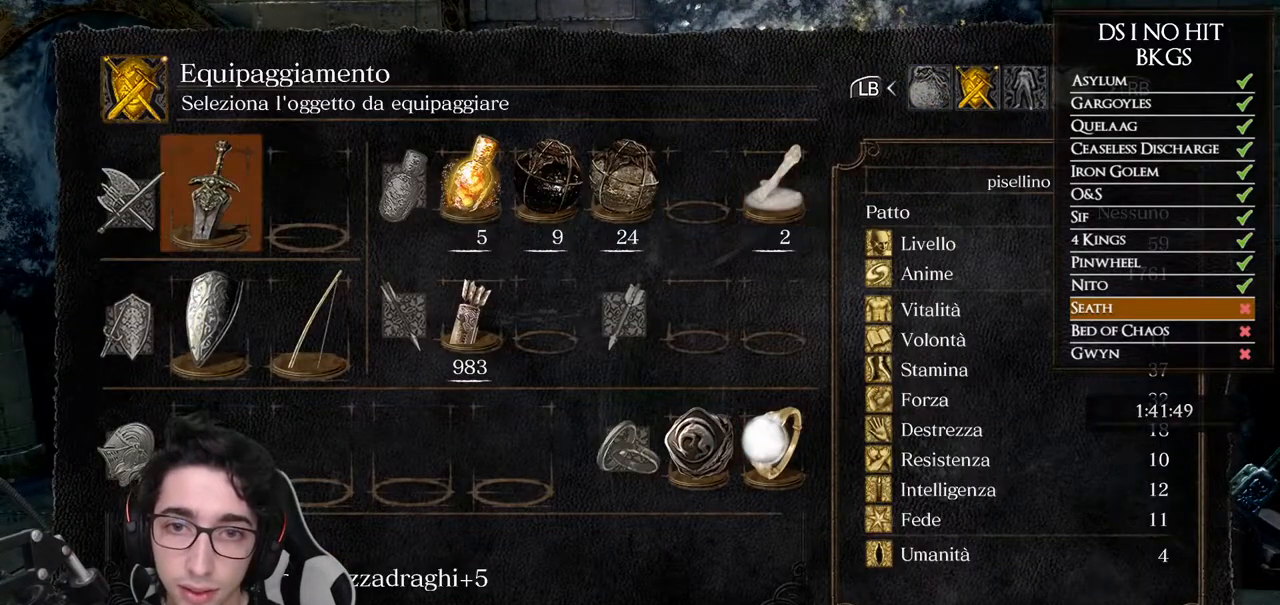
{"buttons": ["DPAD_UP"], "left_stick": "center", "right_stick": "center", "button_events": [[83, "DPAD_DOWN", "down"], [183, "DPAD_DOWN", "up"], [300, "DPAD_RIGHT", "down"], [417, "DPAD_RIGHT", "up"], [483, "DPAD_UP", "down"]]}
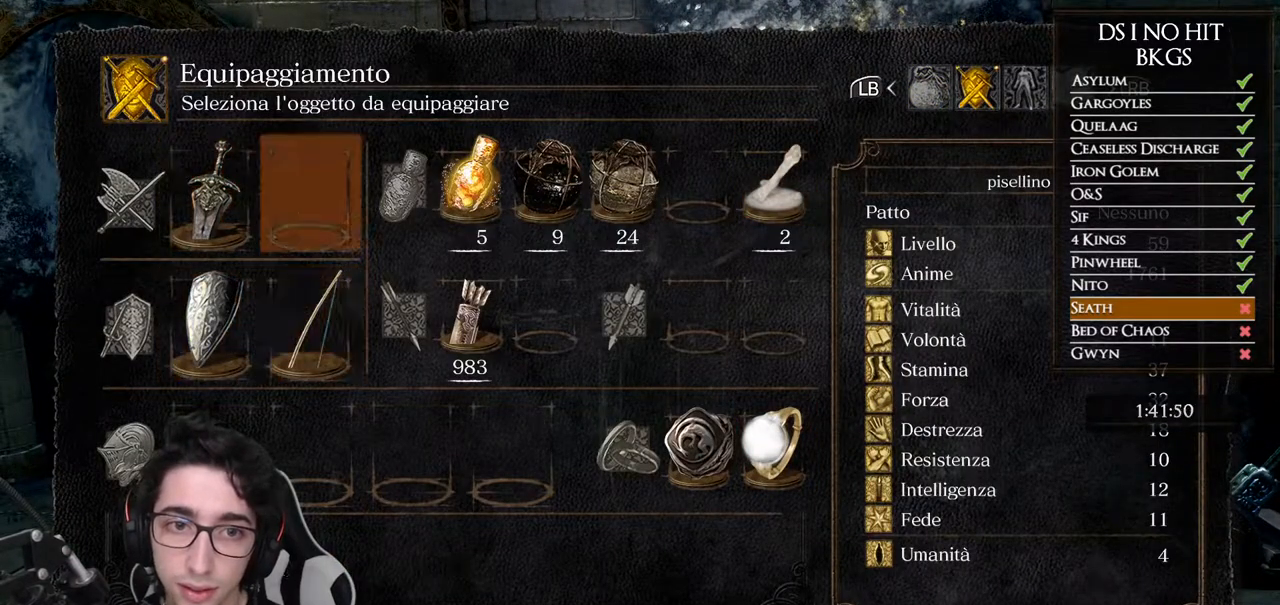
{"buttons": [], "left_stick": "center", "right_stick": "center", "button_events": [[83, "DPAD_UP", "up"]]}
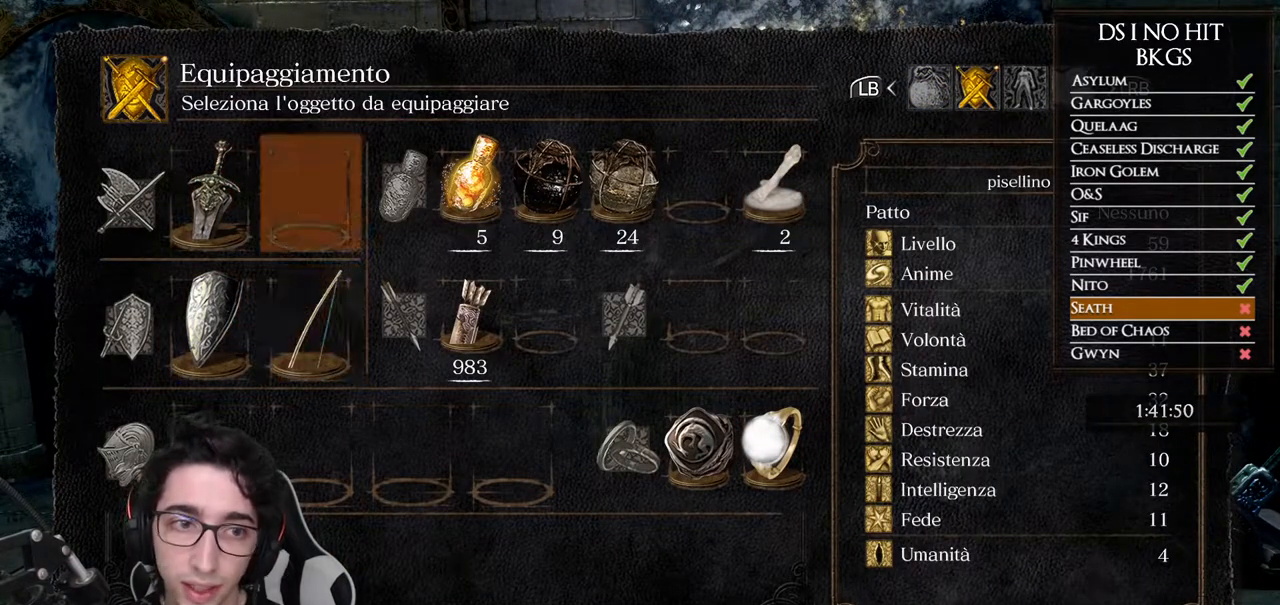
{"buttons": [], "left_stick": "center", "right_stick": "center", "button_events": []}
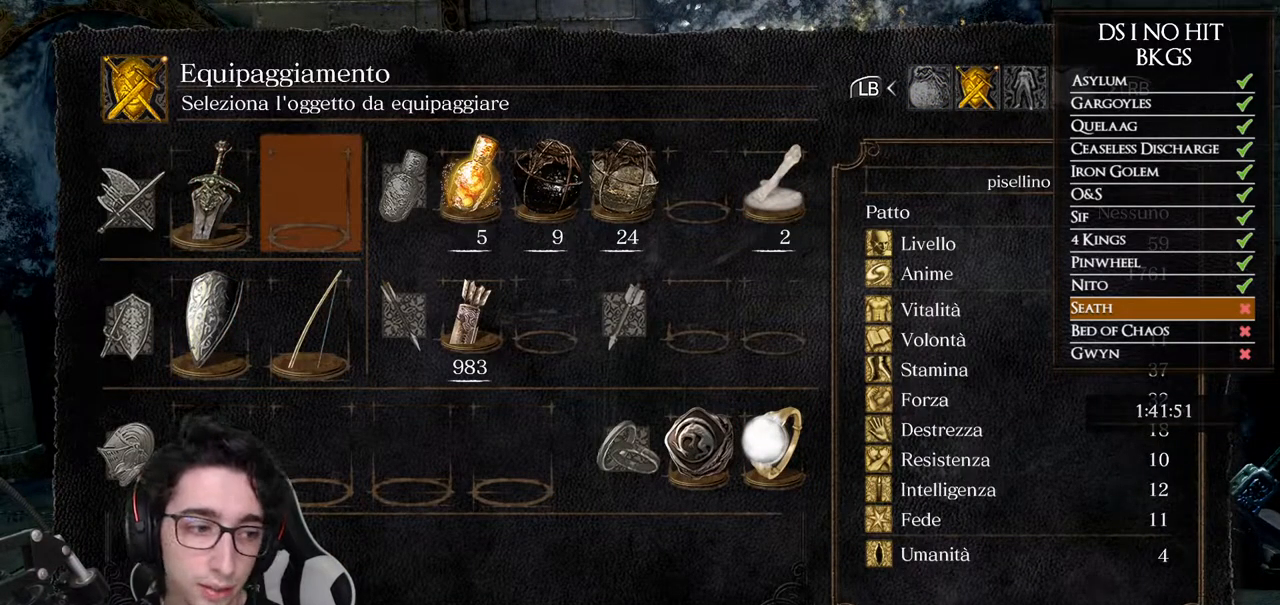
{"buttons": [], "left_stick": "center", "right_stick": "center", "button_events": []}
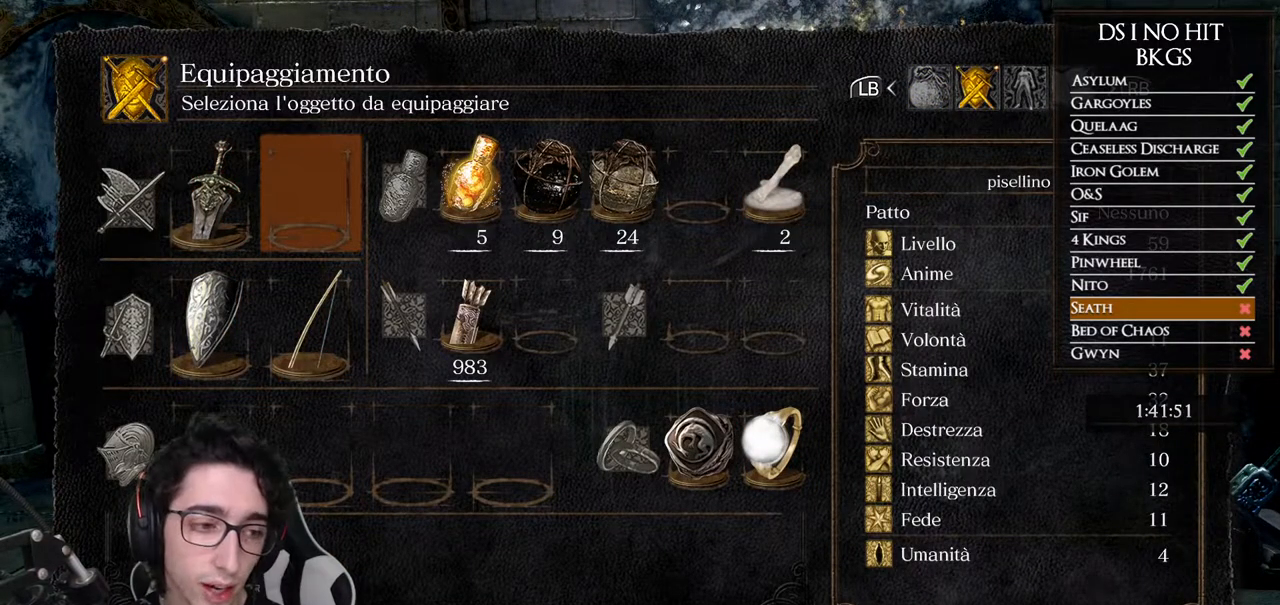
{"buttons": ["DPAD_DOWN"], "left_stick": "center", "right_stick": "center", "button_events": [[450, "DPAD_DOWN", "down"]]}
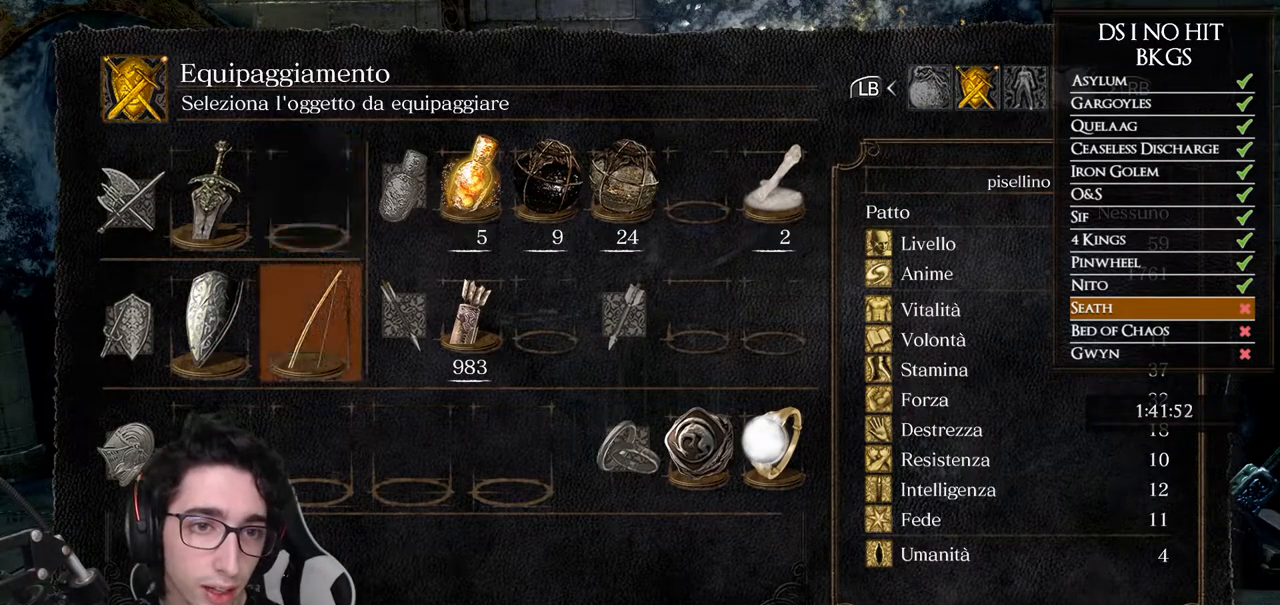
{"buttons": [], "left_stick": "center", "right_stick": "center", "button_events": [[83, "DPAD_DOWN", "up"], [183, "DPAD_LEFT", "down"], [300, "DPAD_LEFT", "up"], [383, "DPAD_UP", "down"], [500, "DPAD_UP", "up"]]}